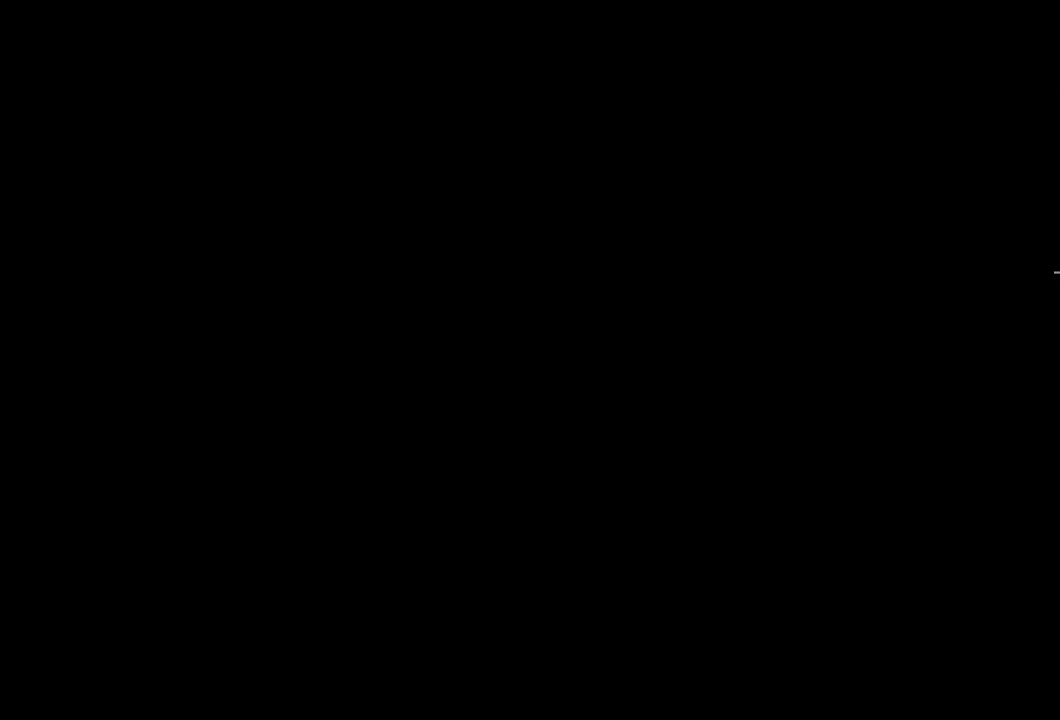
Gameplay with a controller (PlayStation layout); each line is a JSON object with the inputs held at the frame after it. "events" lists button and stick changes between this image and that frame as [ms after this image, input, new state], when the widget could be followed in between. Not read: L1 R1.
{"buttons": [], "left_stick": "center", "right_stick": "down-right", "events": [[50, "CIRCLE", "down"], [116, "CIRCLE", "up"], [166, "CIRCLE", "down"], [233, "CIRCLE", "up"], [416, "right_stick", "down-right"]]}
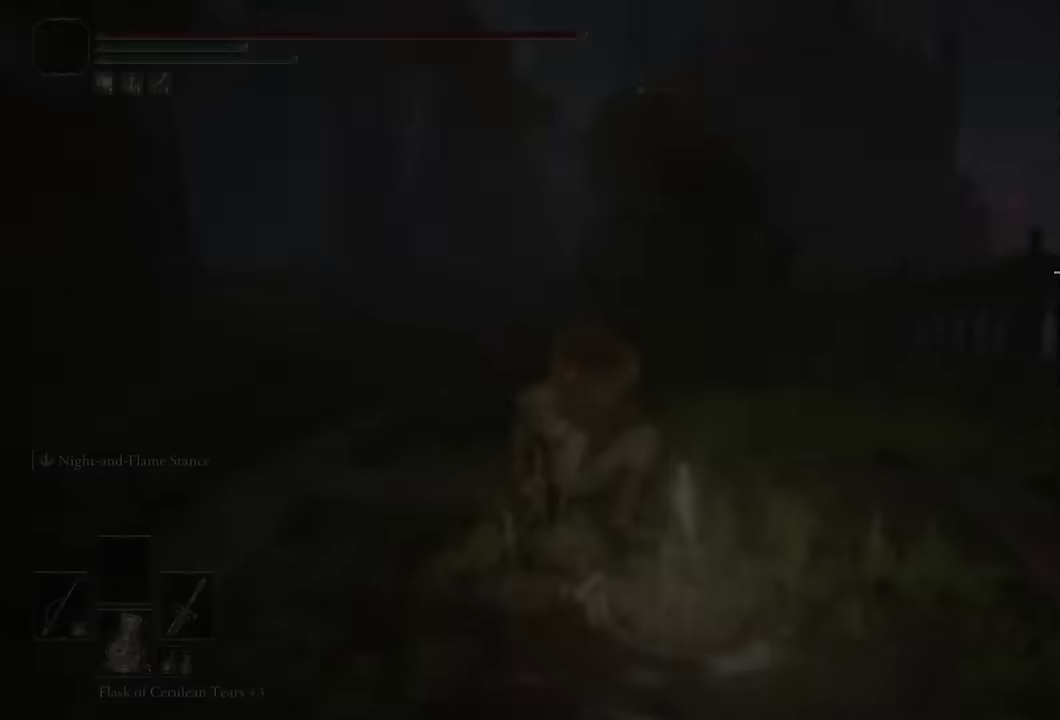
{"buttons": ["CIRCLE"], "left_stick": "up", "right_stick": "down-left", "events": [[83, "right_stick", "center"], [100, "left_stick", "up"], [233, "CIRCLE", "down"], [467, "right_stick", "down-left"]]}
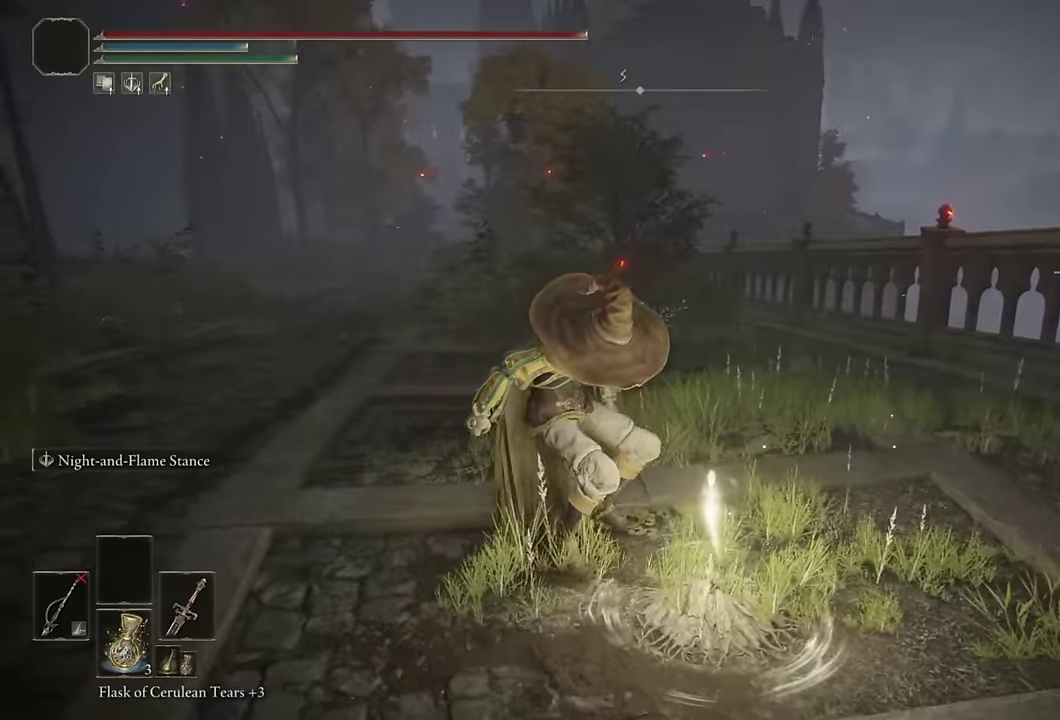
{"buttons": ["CIRCLE", "TRIANGLE"], "left_stick": "up", "right_stick": "center", "events": [[83, "right_stick", "center"], [217, "TRIANGLE", "down"], [333, "DPAD_DOWN", "down"], [417, "DPAD_DOWN", "up"]]}
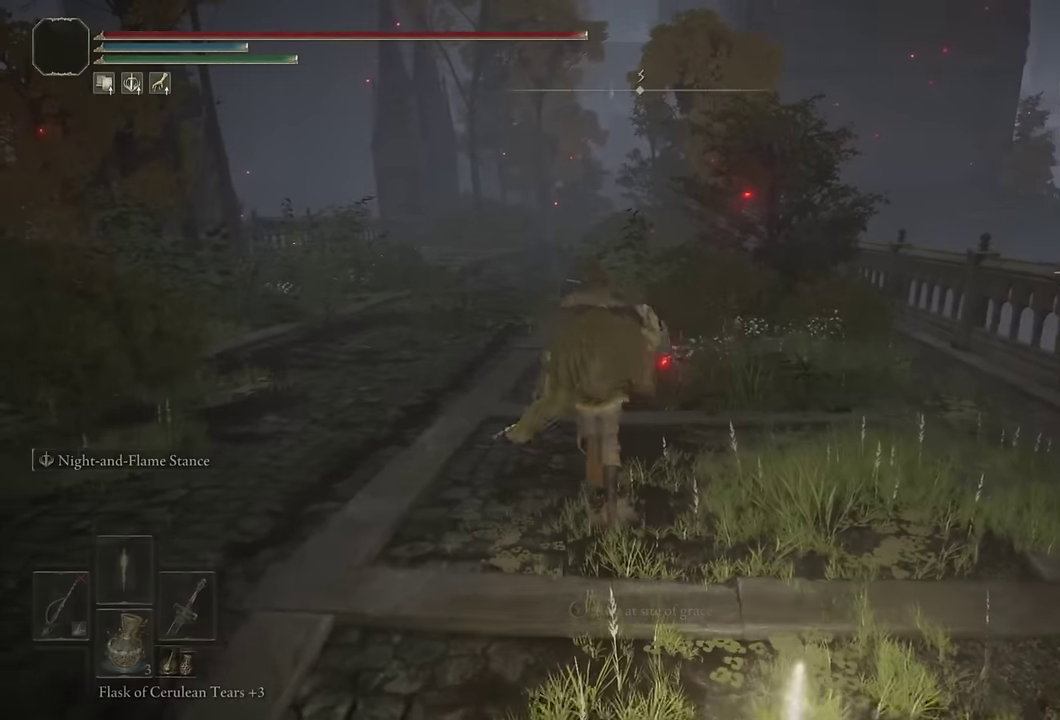
{"buttons": ["CIRCLE"], "left_stick": "up", "right_stick": "center", "events": [[33, "TRIANGLE", "up"], [200, "right_stick", "down"], [283, "right_stick", "center"]]}
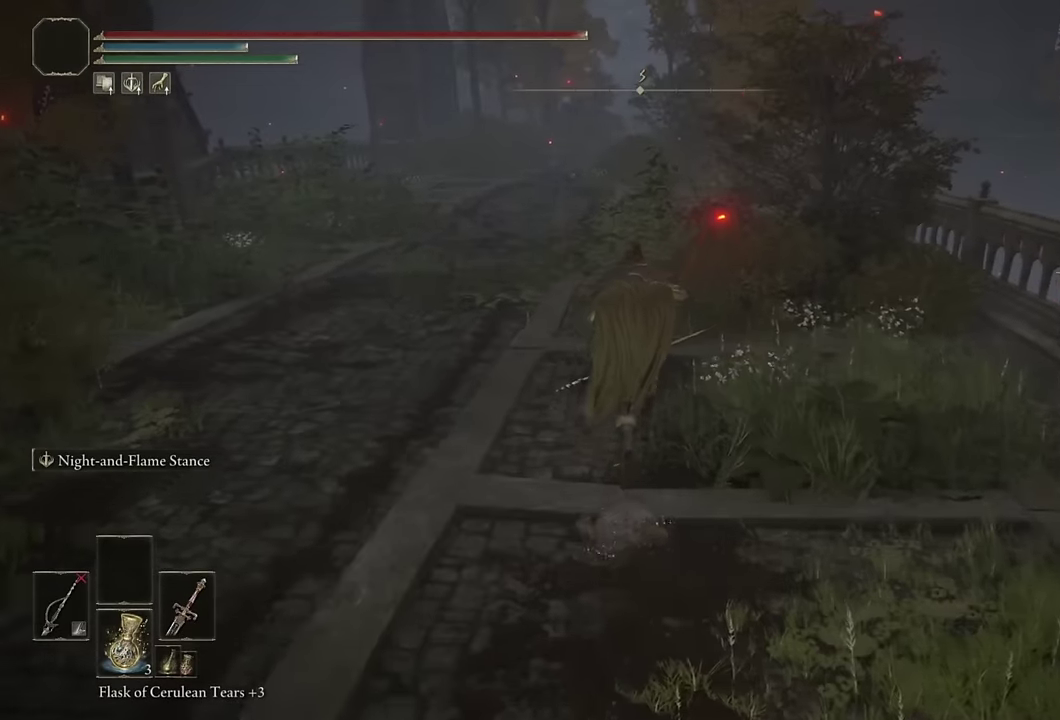
{"buttons": [], "left_stick": "up", "right_stick": "center", "events": [[500, "CIRCLE", "up"]]}
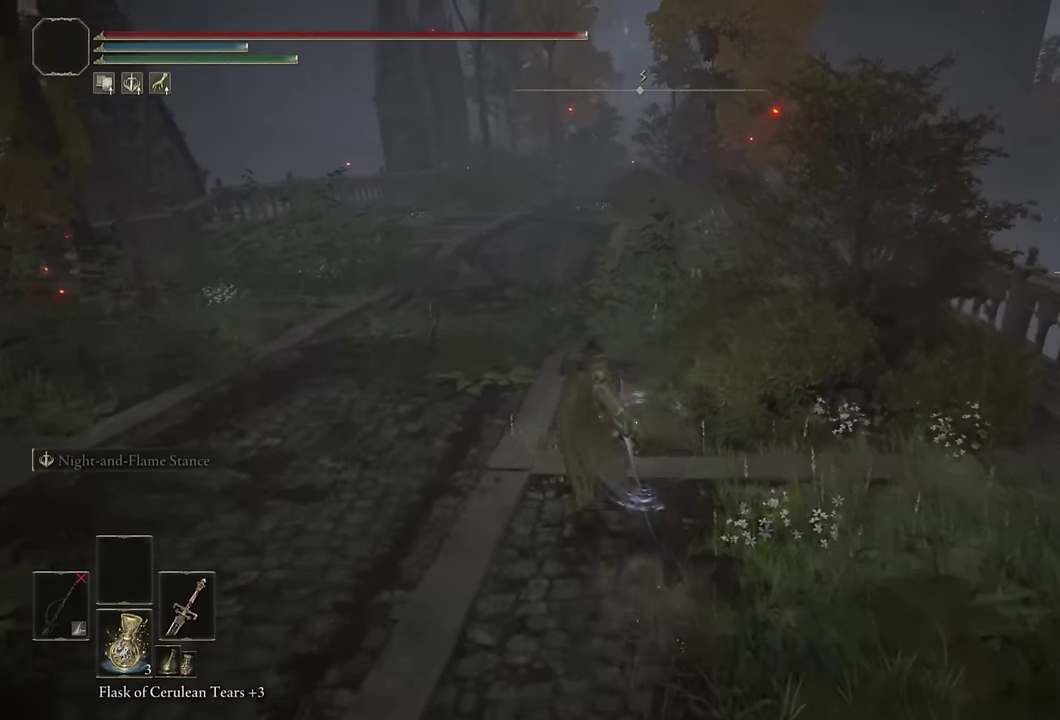
{"buttons": [], "left_stick": "up", "right_stick": "center", "events": [[383, "right_stick", "down"], [500, "right_stick", "center"]]}
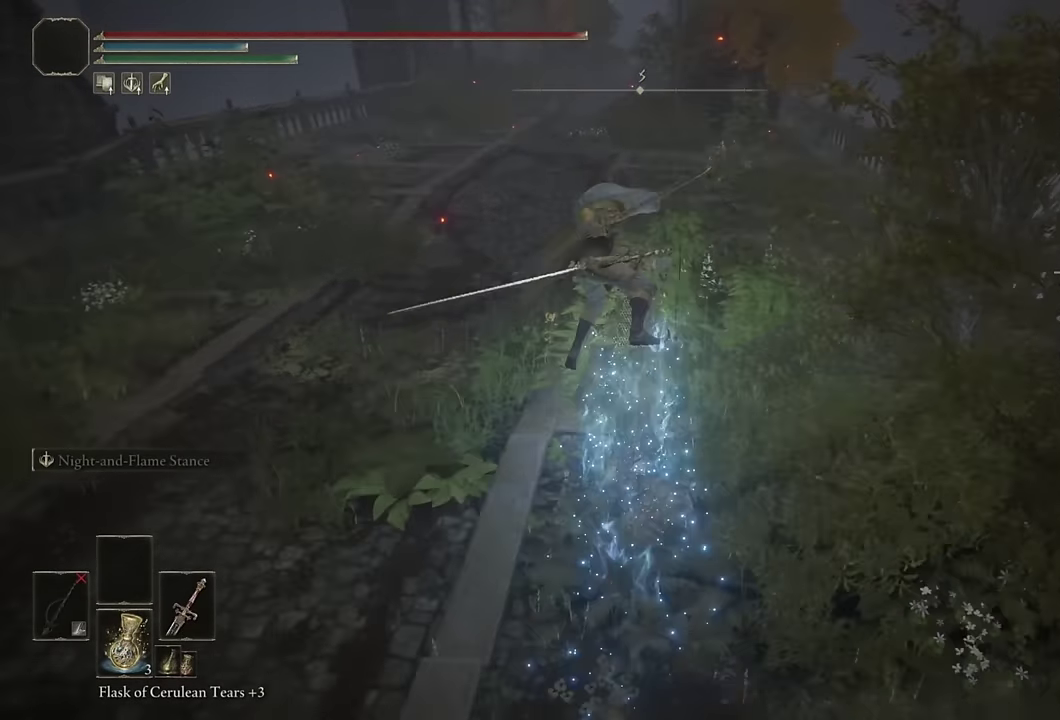
{"buttons": [], "left_stick": "up", "right_stick": "center", "events": [[217, "CIRCLE", "down"], [300, "CIRCLE", "up"], [383, "CIRCLE", "down"], [467, "CIRCLE", "up"]]}
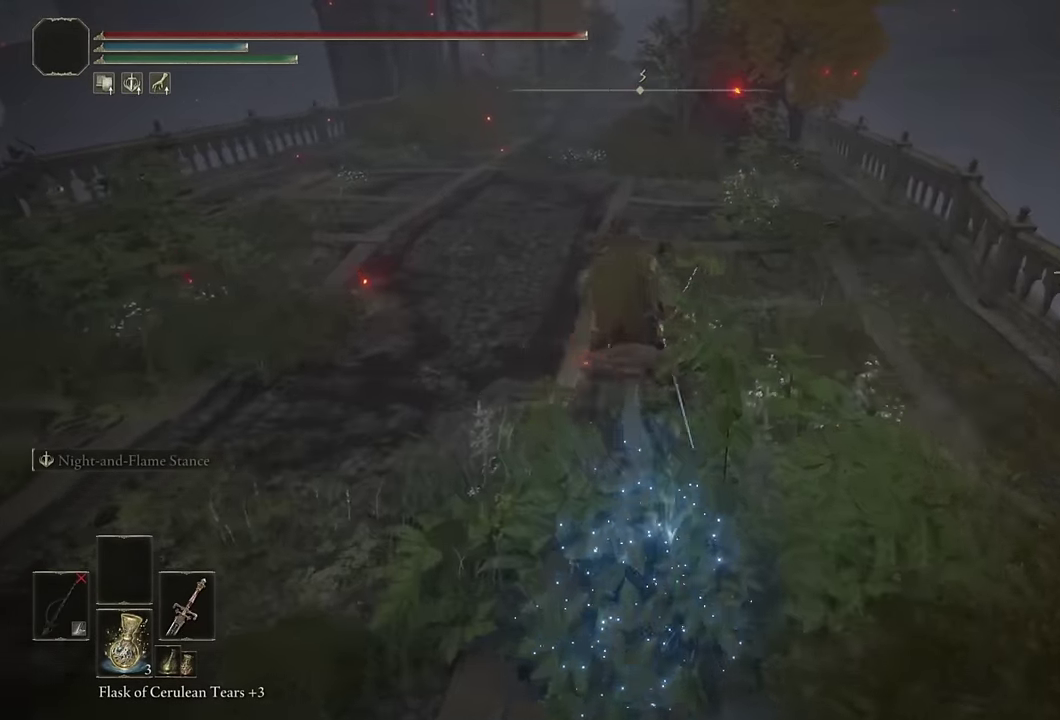
{"buttons": [], "left_stick": "up", "right_stick": "right", "events": [[33, "CIRCLE", "down"], [100, "CIRCLE", "up"], [183, "CIRCLE", "down"], [267, "CIRCLE", "up"], [500, "right_stick", "right"]]}
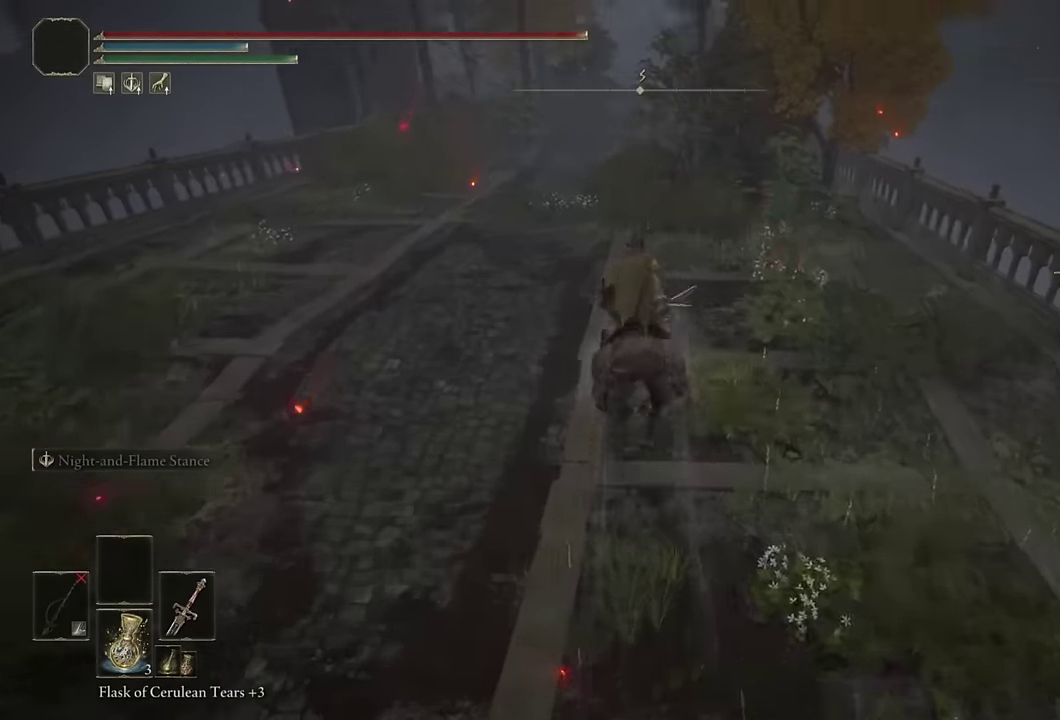
{"buttons": [], "left_stick": "up", "right_stick": "center", "events": [[183, "right_stick", "center"], [400, "CIRCLE", "down"], [500, "CIRCLE", "up"]]}
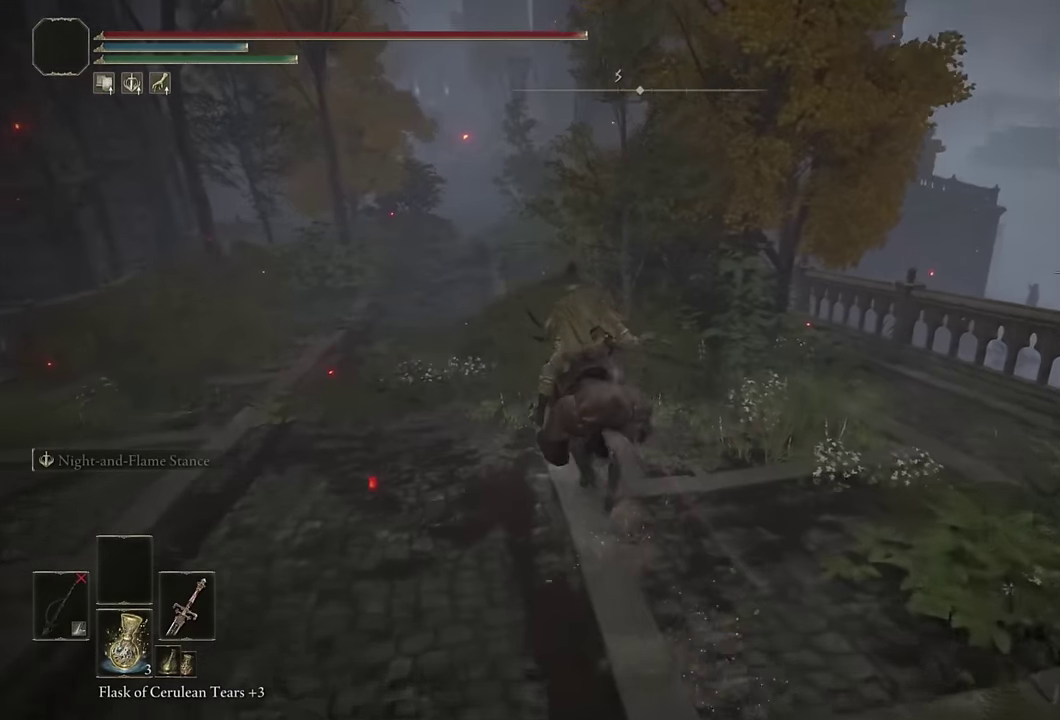
{"buttons": [], "left_stick": "up", "right_stick": "down-right", "events": [[183, "right_stick", "down-right"]]}
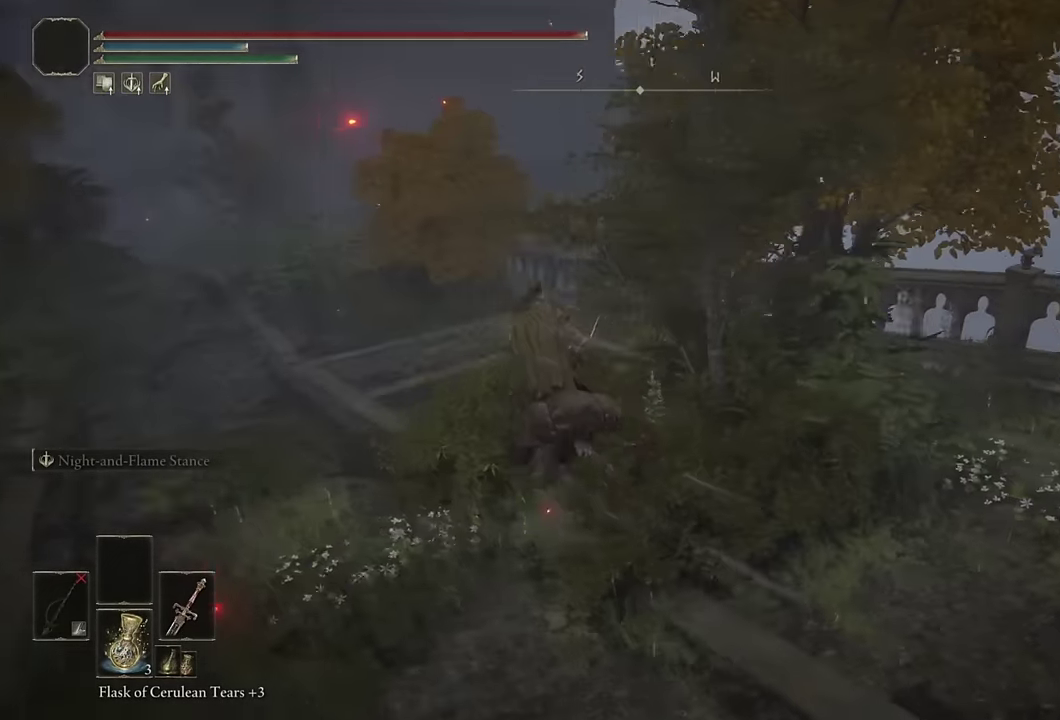
{"buttons": [], "left_stick": "up-right", "right_stick": "center"}
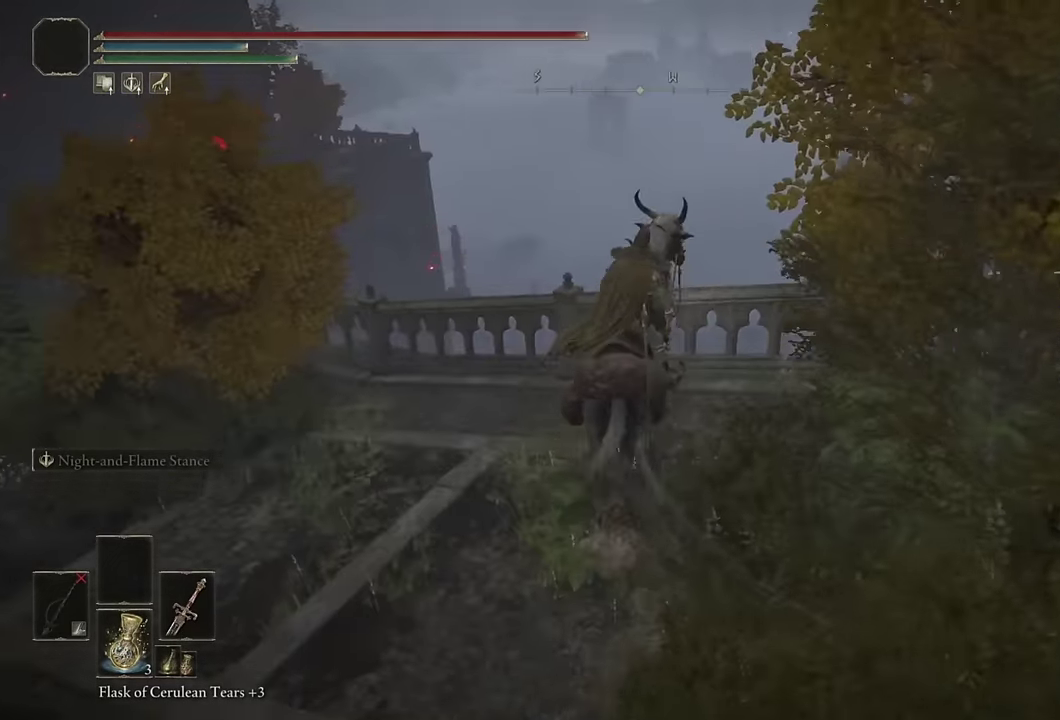
{"buttons": [], "left_stick": "up-right", "right_stick": "down-right", "events": [[67, "right_stick", "down-right"], [200, "right_stick", "center"], [300, "right_stick", "down-right"]]}
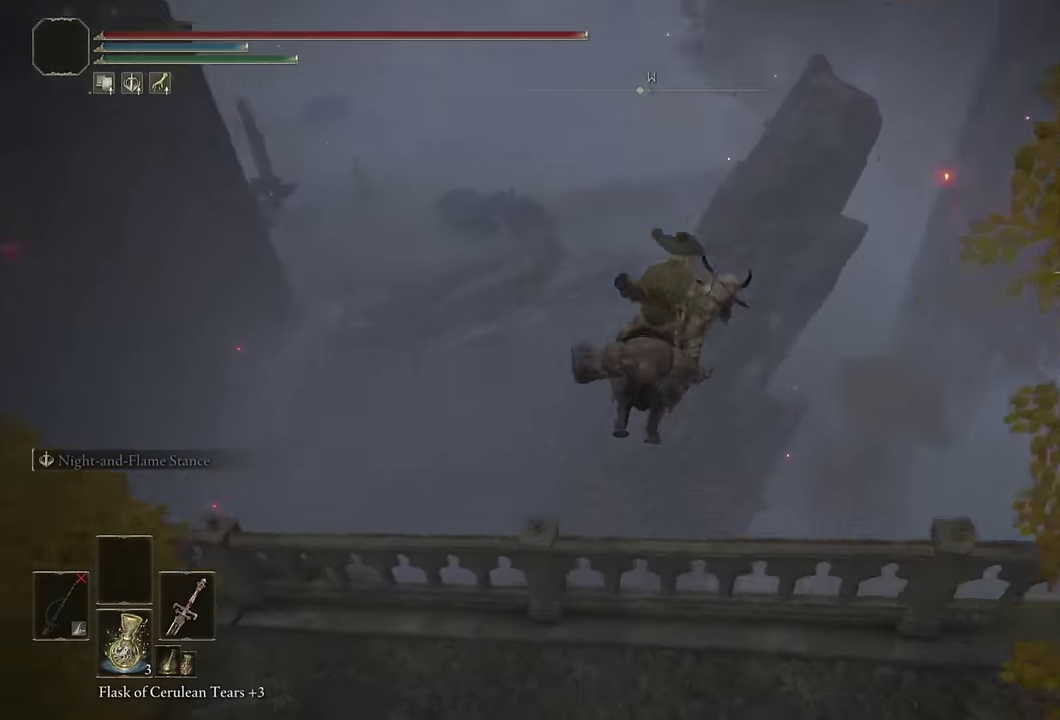
{"buttons": [], "left_stick": "up", "right_stick": "center", "events": [[67, "left_stick", "up"], [67, "right_stick", "center"]]}
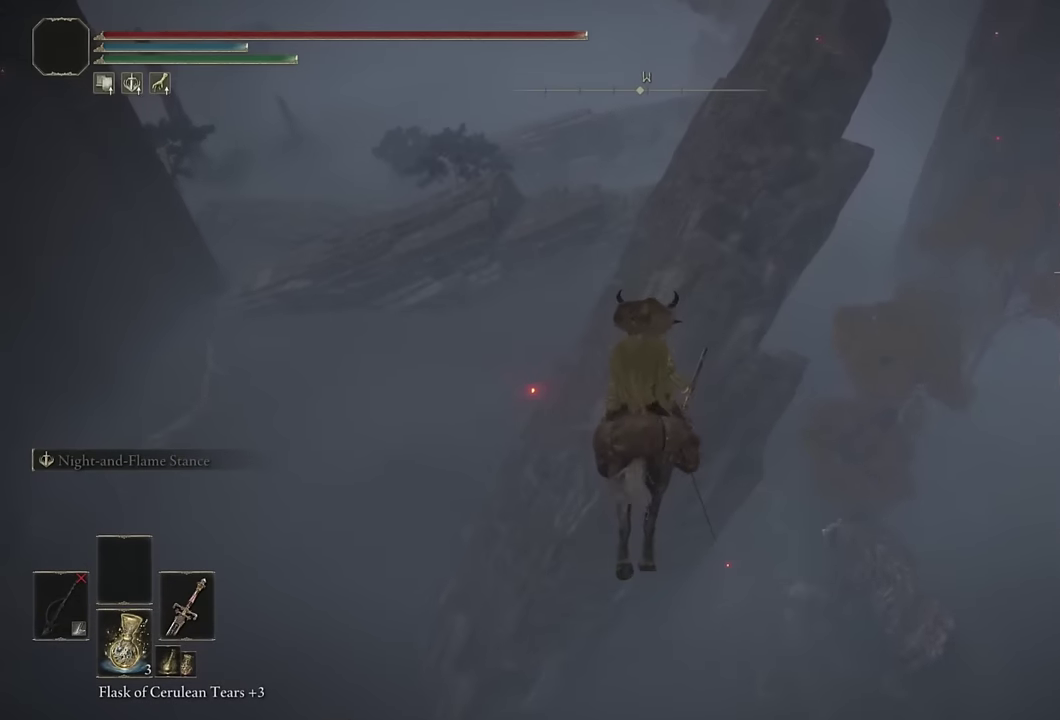
{"buttons": [], "left_stick": "up", "right_stick": "center", "events": [[350, "CROSS", "down"], [450, "CROSS", "up"]]}
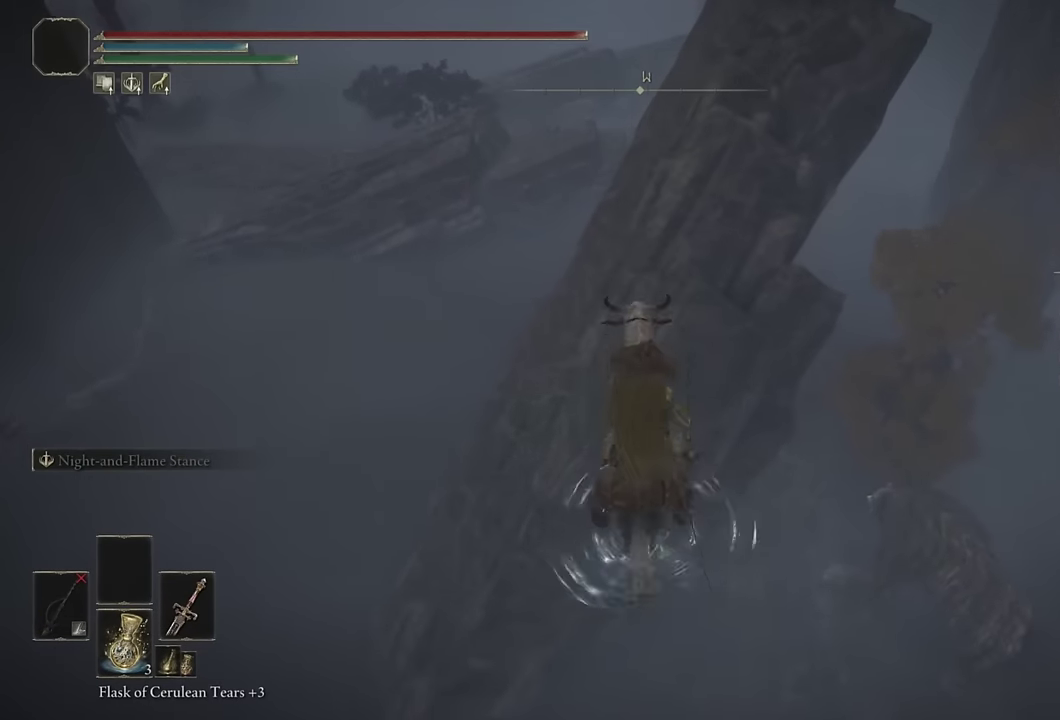
{"buttons": [], "left_stick": "up", "right_stick": "down-left", "events": [[150, "right_stick", "down"], [217, "right_stick", "center"], [433, "right_stick", "down-left"]]}
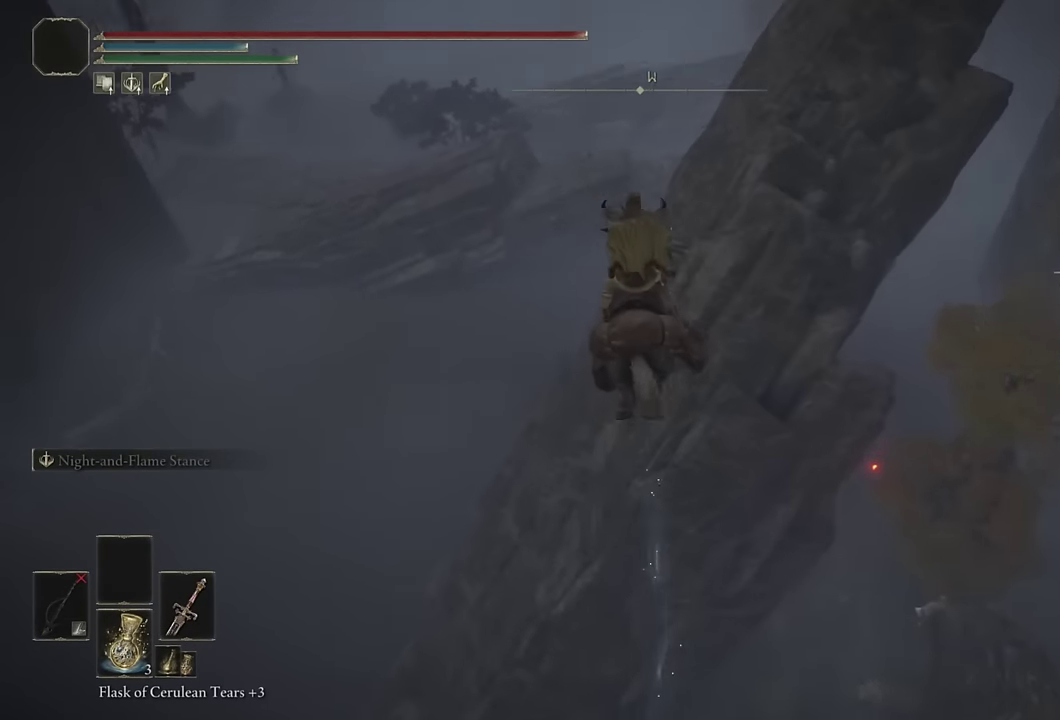
{"buttons": [], "left_stick": "up", "right_stick": "down-left", "events": [[117, "right_stick", "center"], [217, "right_stick", "up-right"], [350, "right_stick", "down-left"]]}
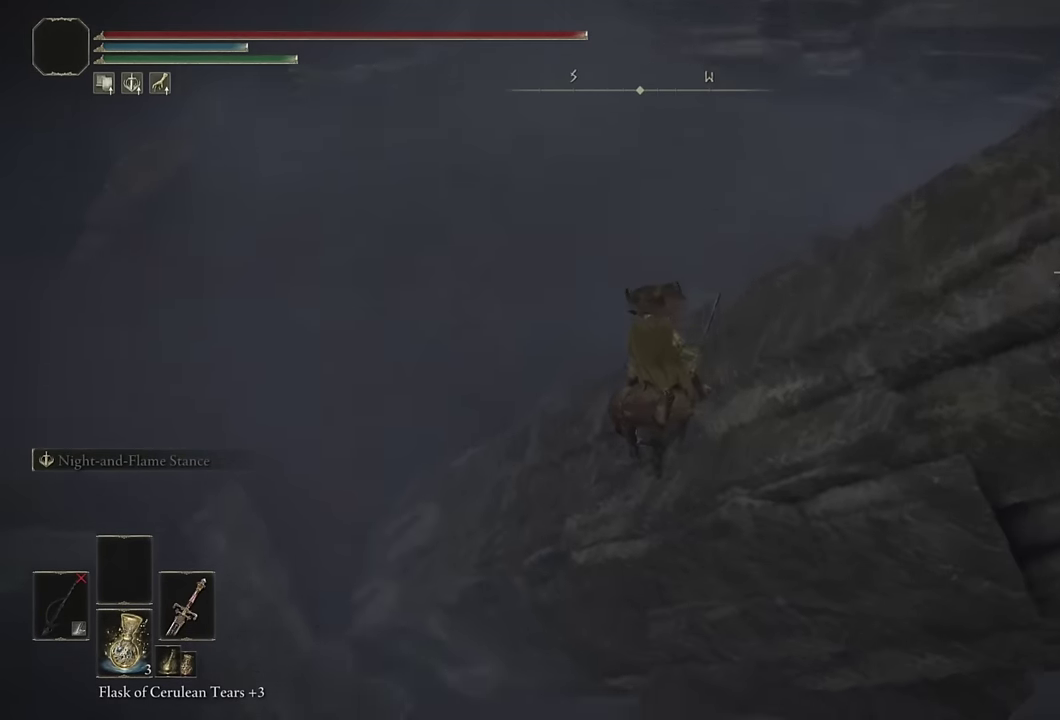
{"buttons": [], "left_stick": "up-left", "right_stick": "left", "events": [[83, "right_stick", "up-right"], [133, "right_stick", "down-left"], [233, "right_stick", "center"], [267, "left_stick", "up-left"], [317, "right_stick", "left"]]}